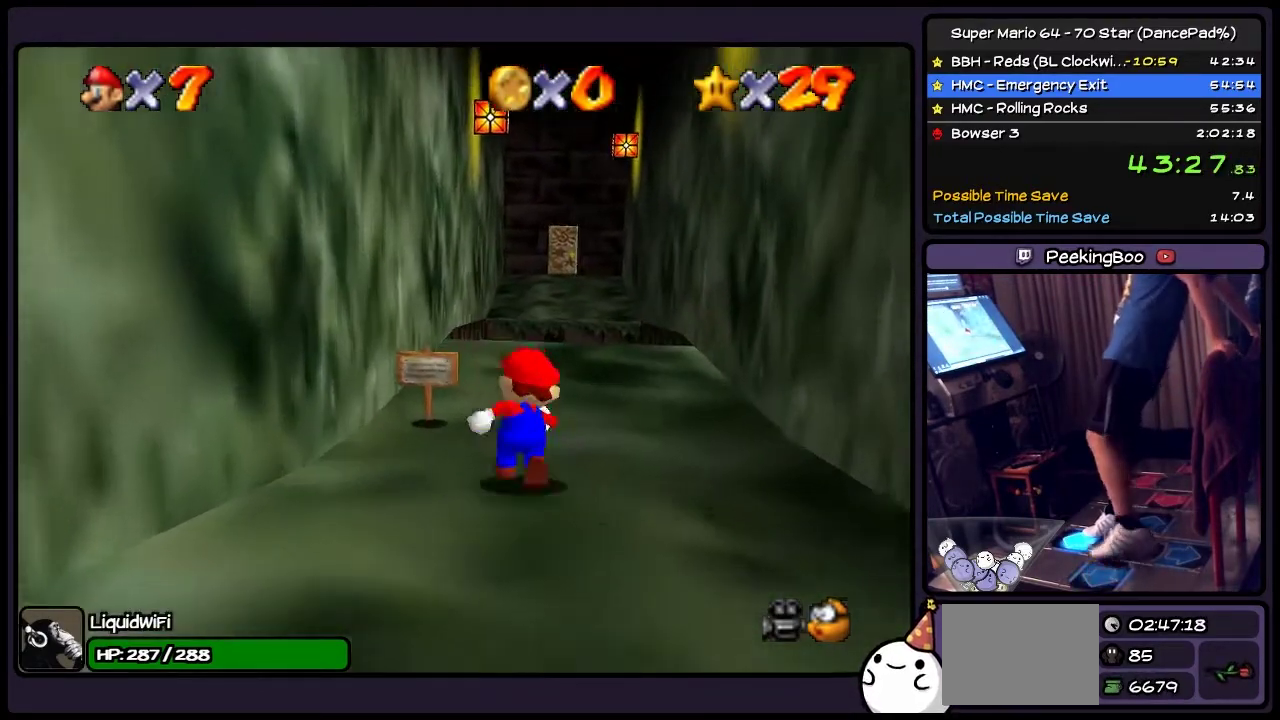
Gameplay with a controller (Nintendo layout); each line is a JSON object with the inputs held at the frame after it. "events" lists button and stick changes between this image and that frame as [ms after this image, input, new state], when the widget could be followed in between. Not read: L3 R3.
{"buttons": ["DPAD_UP"], "events": [[34, "DPAD_LEFT", "up"]]}
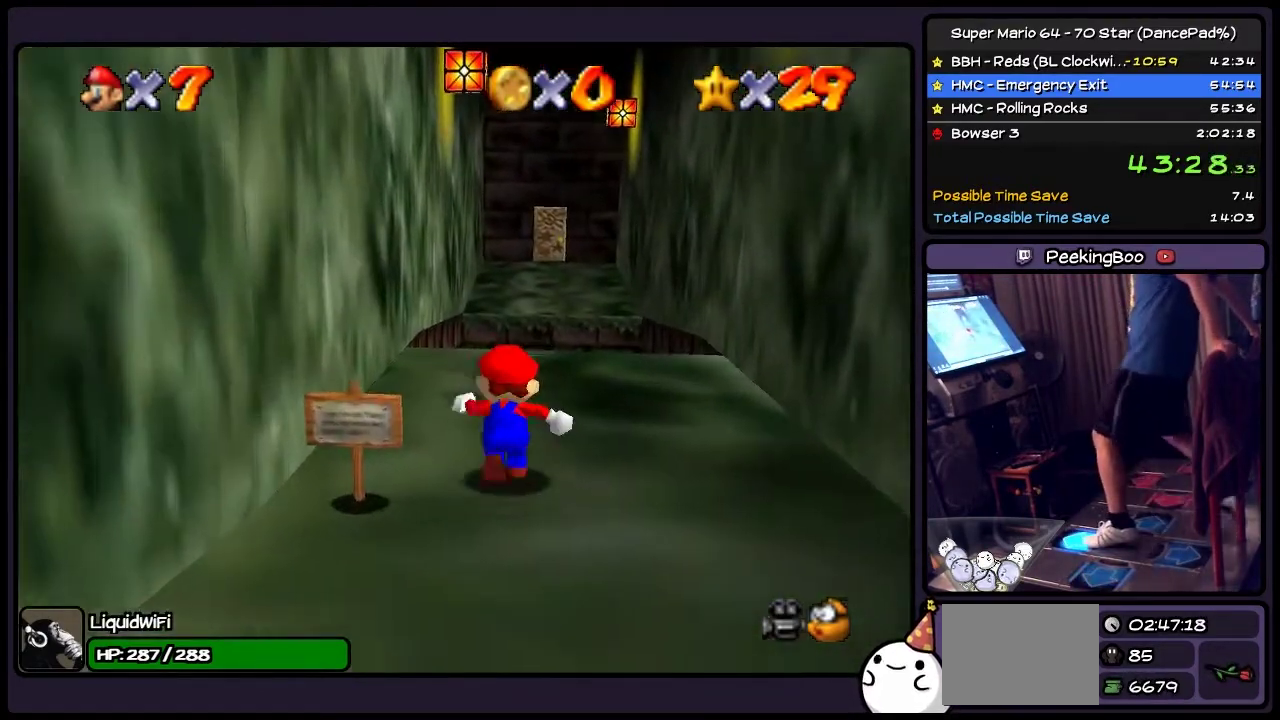
{"buttons": ["Z", "DPAD_UP"], "events": [[367, "Z", "down"]]}
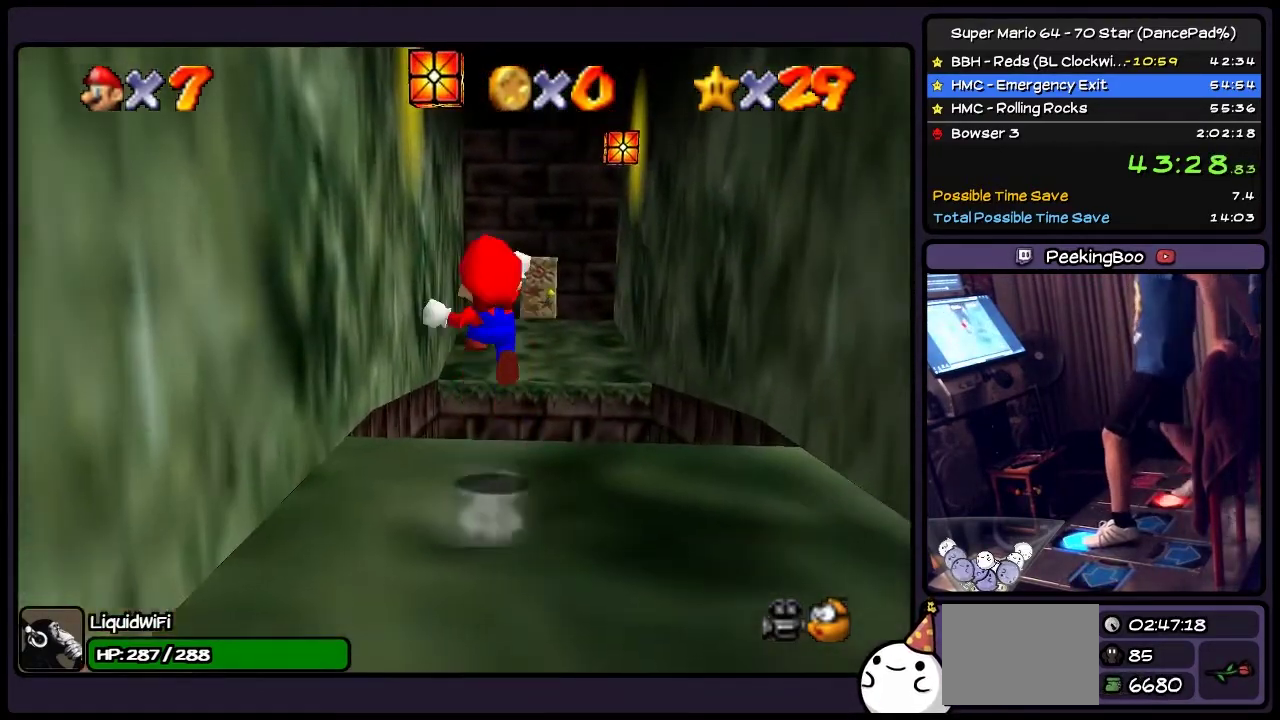
{"buttons": ["DPAD_UP", "DPAD_RIGHT"], "events": [[34, "A", "down"], [201, "A", "up"], [334, "Z", "up"], [468, "DPAD_RIGHT", "down"]]}
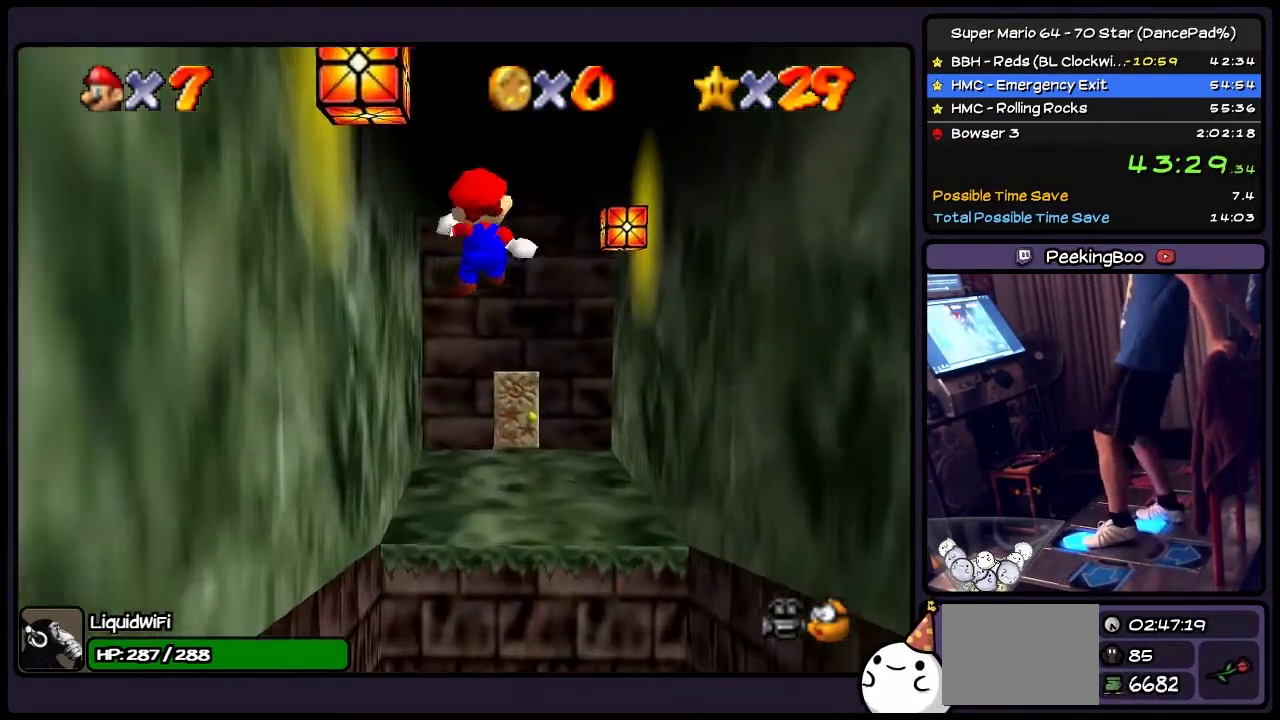
{"buttons": ["DPAD_UP"], "events": [[367, "DPAD_RIGHT", "up"]]}
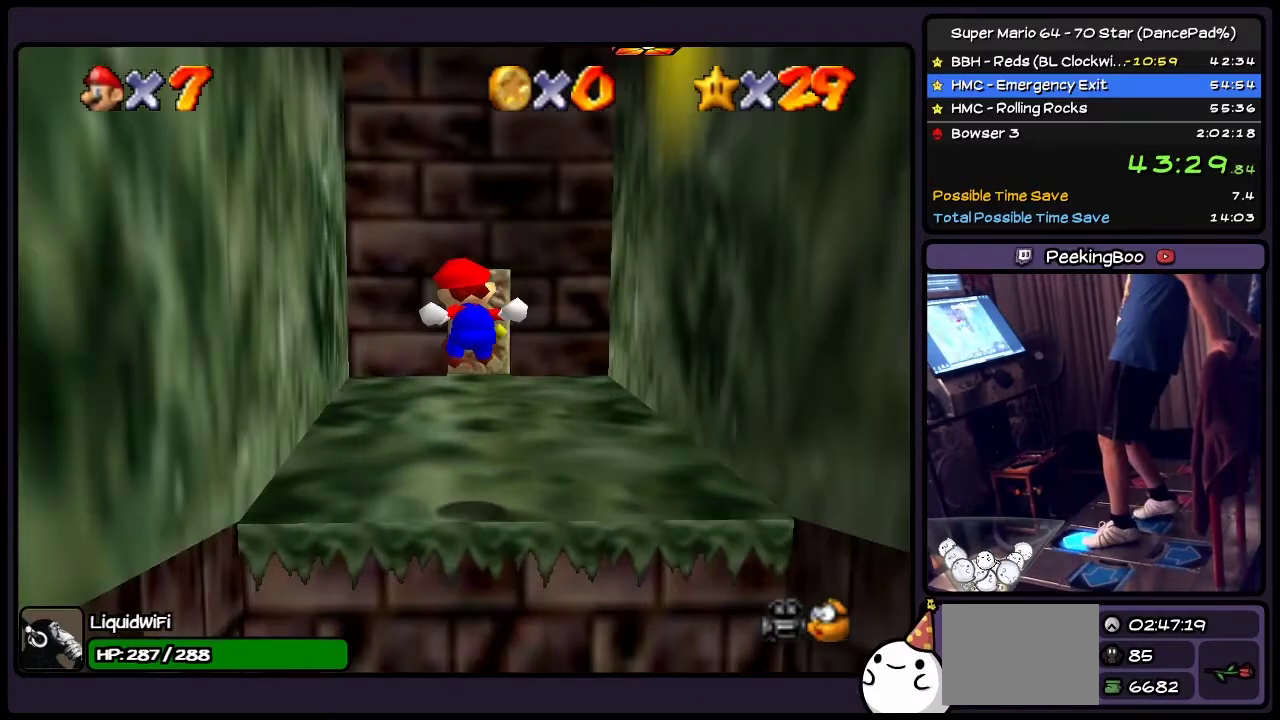
{"buttons": ["DPAD_UP"], "events": []}
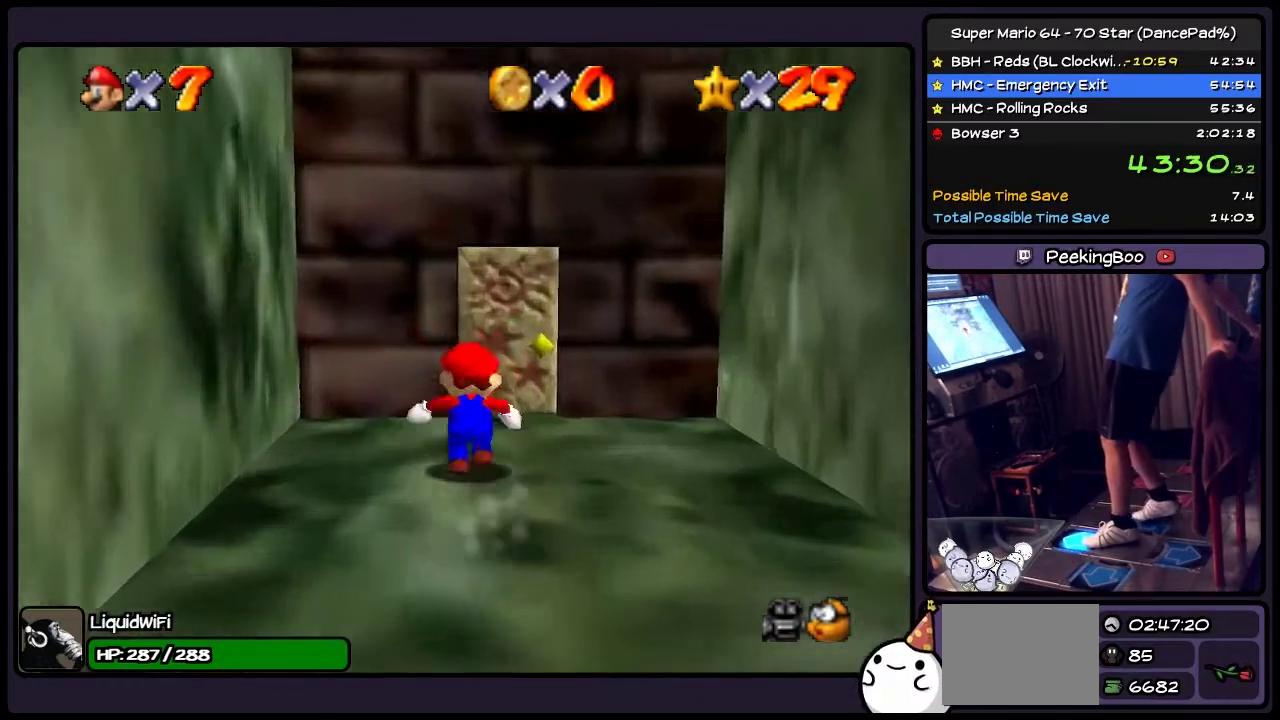
{"buttons": ["DPAD_UP"], "events": [[67, "DPAD_RIGHT", "down"], [367, "DPAD_RIGHT", "up"]]}
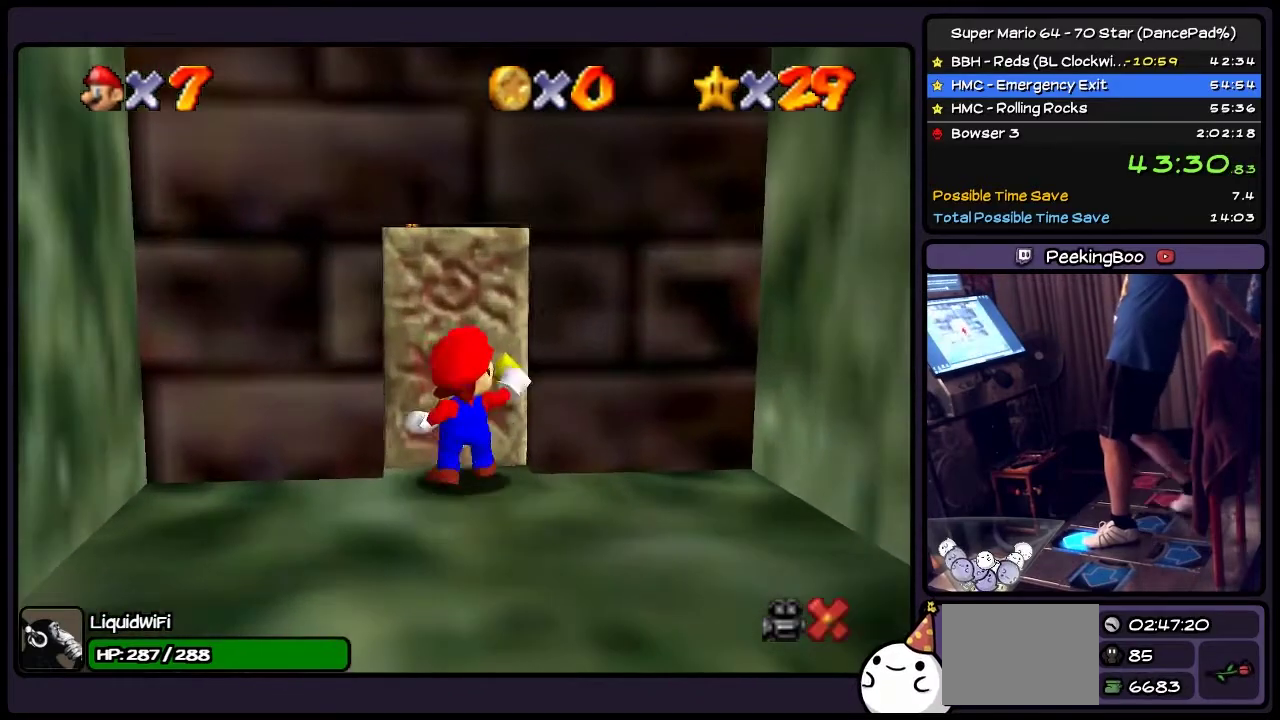
{"buttons": [], "events": [[468, "DPAD_UP", "up"]]}
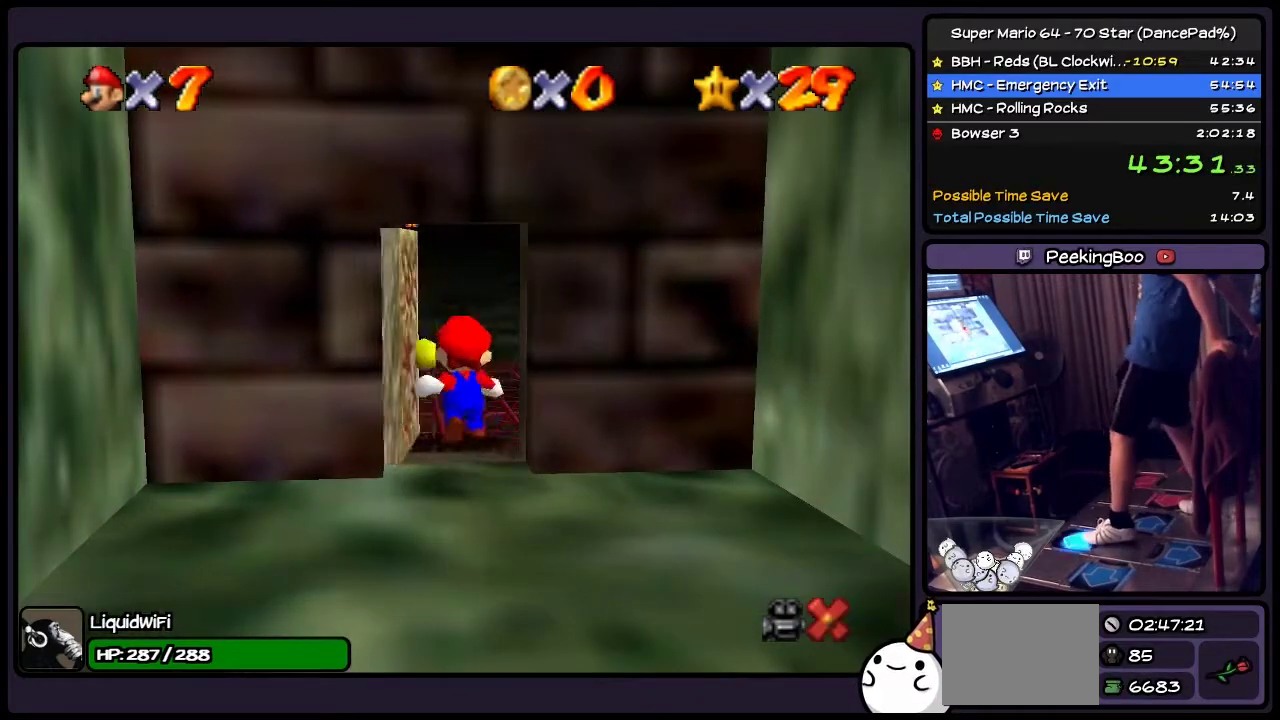
{"buttons": ["DPAD_UP"], "events": [[33, "DPAD_UP", "down"]]}
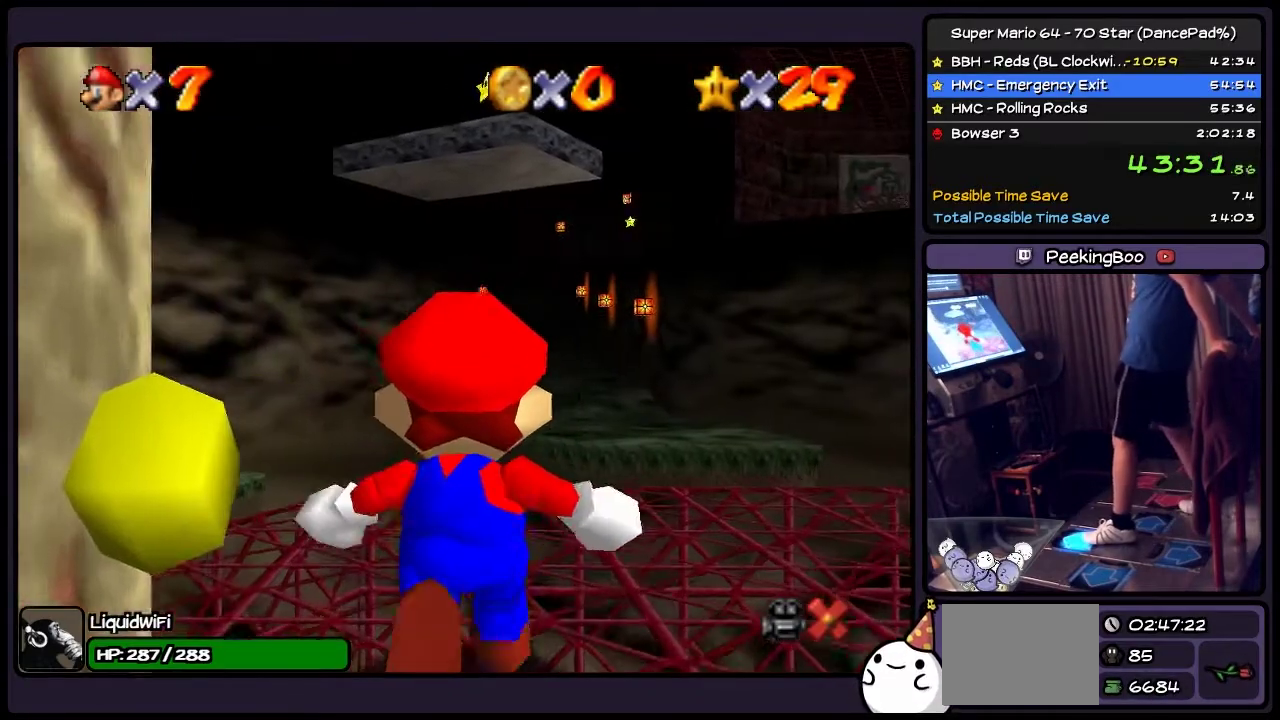
{"buttons": ["DPAD_UP", "DPAD_RIGHT"], "events": [[367, "DPAD_RIGHT", "down"]]}
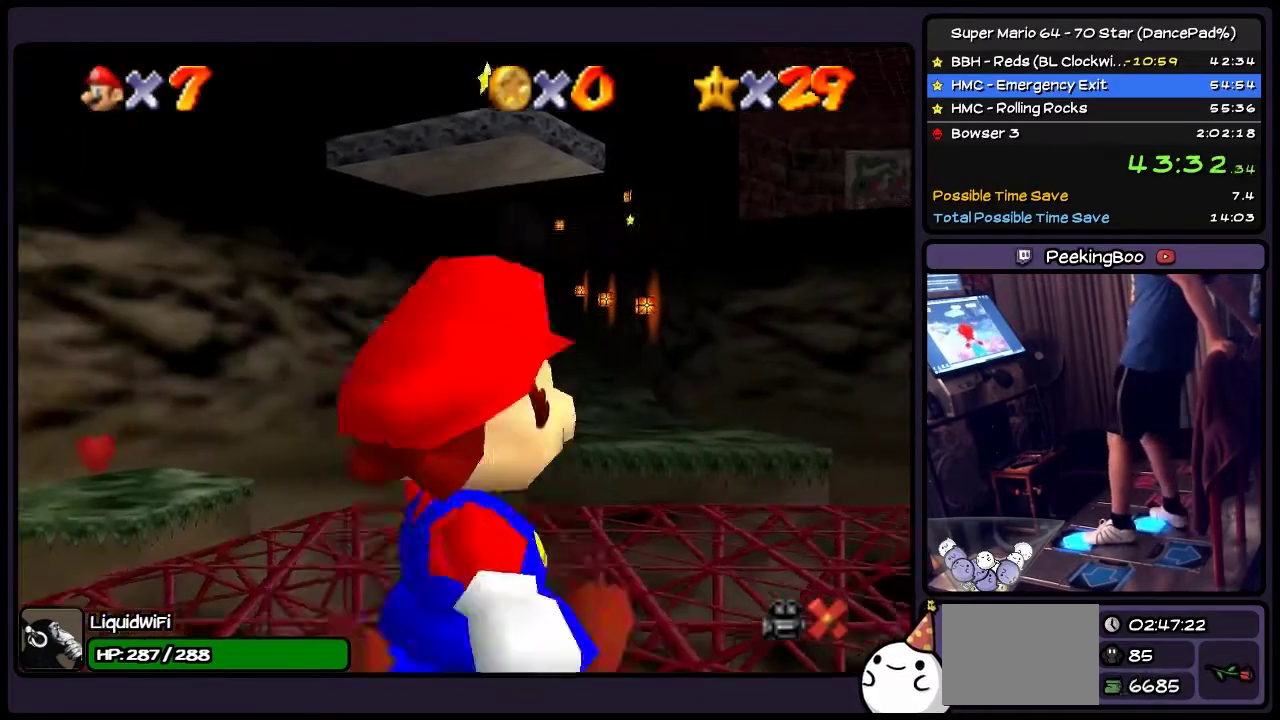
{"buttons": ["DPAD_UP", "DPAD_RIGHT"], "events": []}
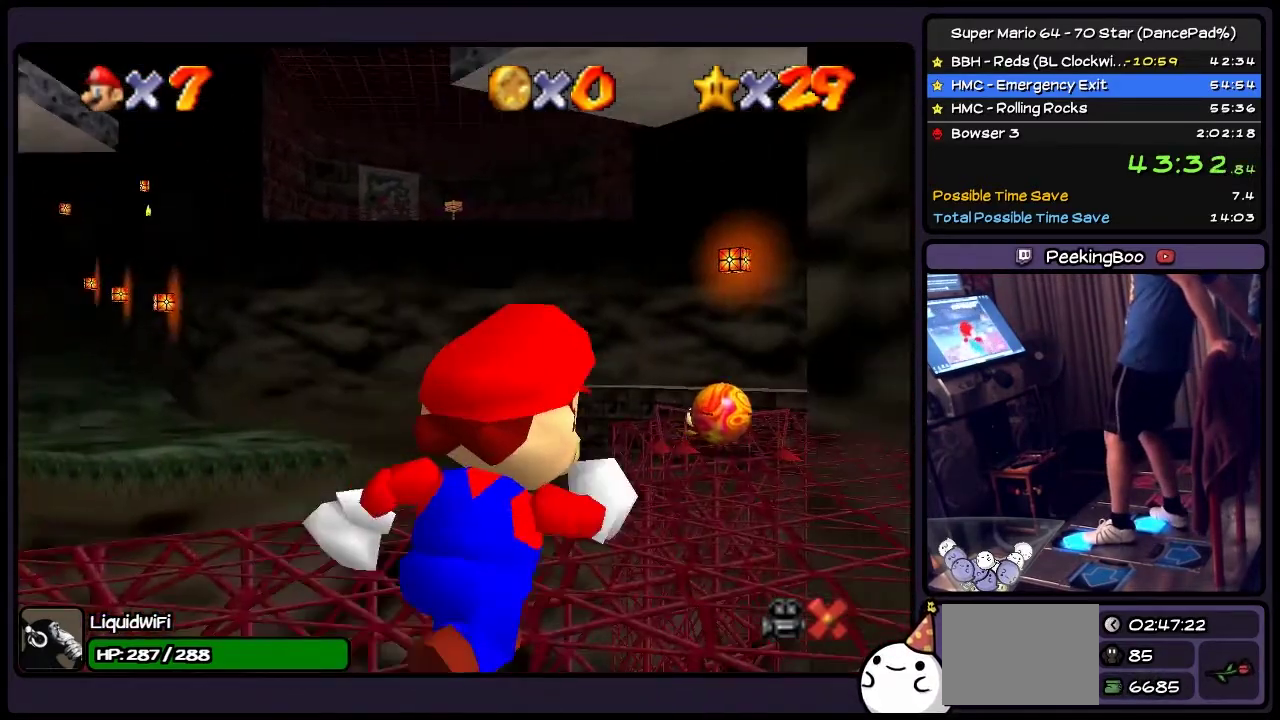
{"buttons": ["DPAD_UP"], "events": [[301, "DPAD_RIGHT", "up"]]}
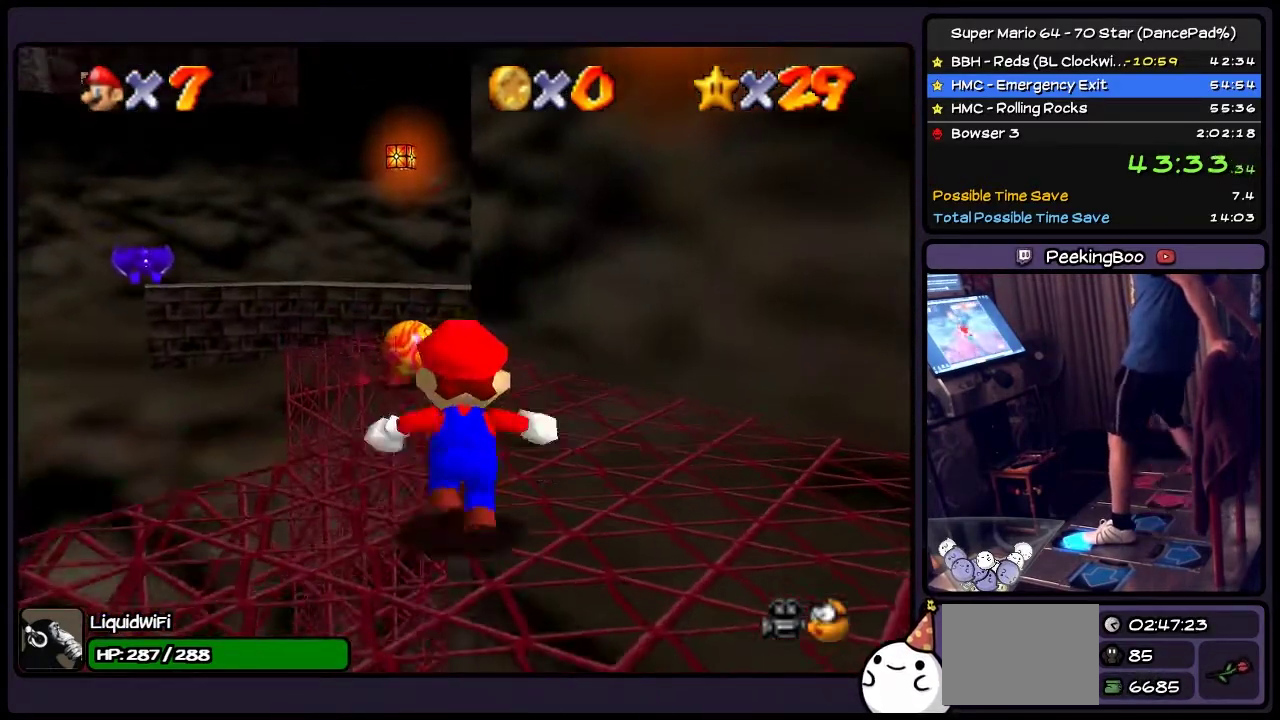
{"buttons": ["A", "DPAD_UP"], "events": [[200, "A", "down"]]}
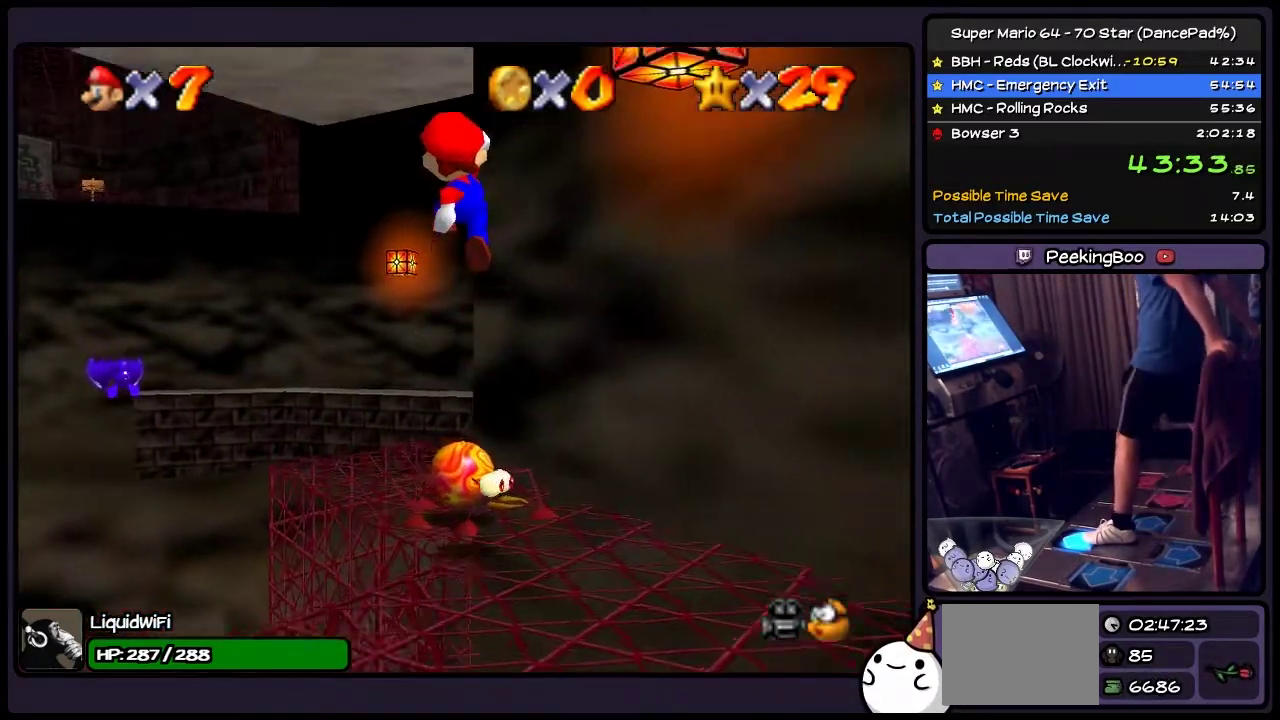
{"buttons": ["DPAD_UP"], "events": [[367, "A", "up"]]}
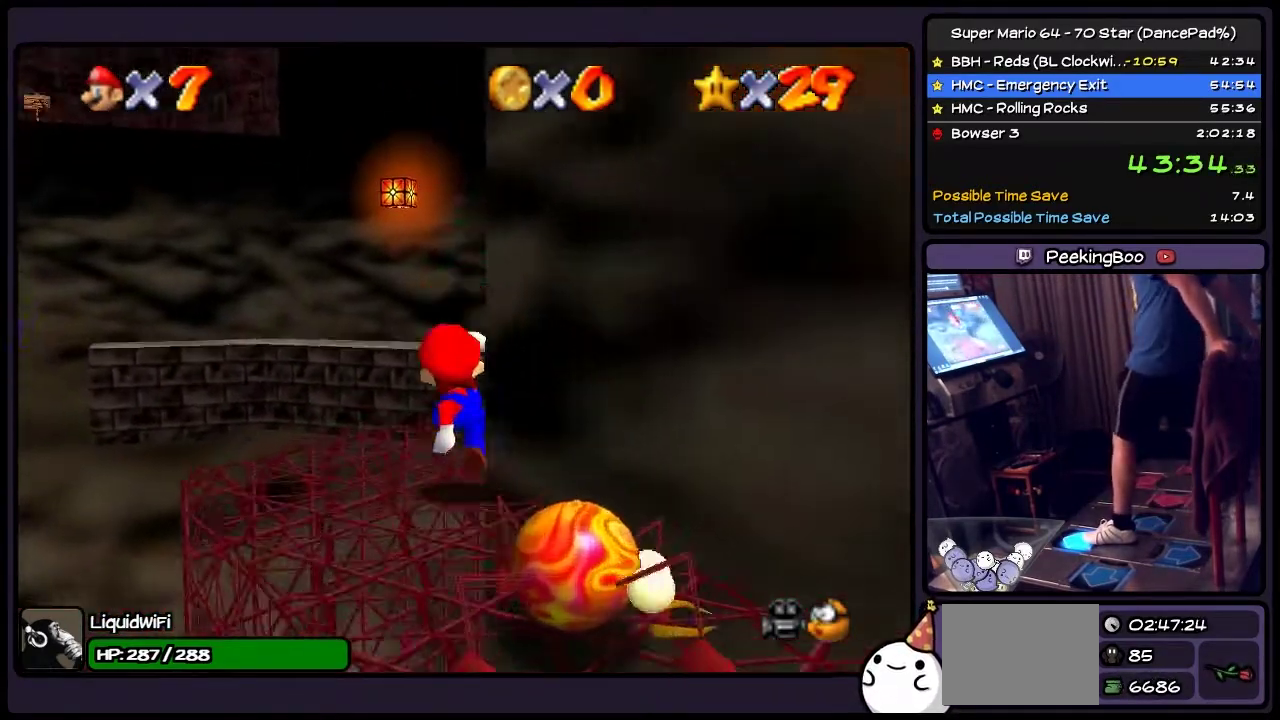
{"buttons": ["A", "DPAD_UP"], "events": [[100, "A", "down"]]}
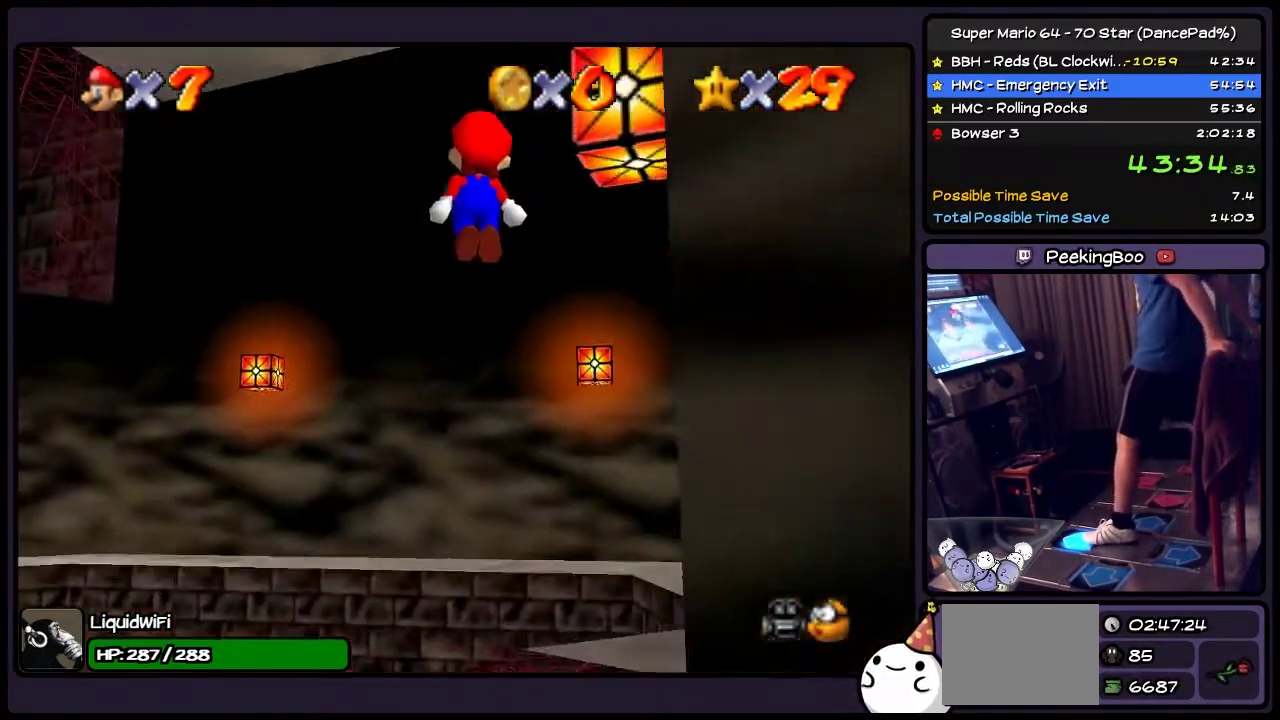
{"buttons": ["A", "DPAD_UP"], "events": []}
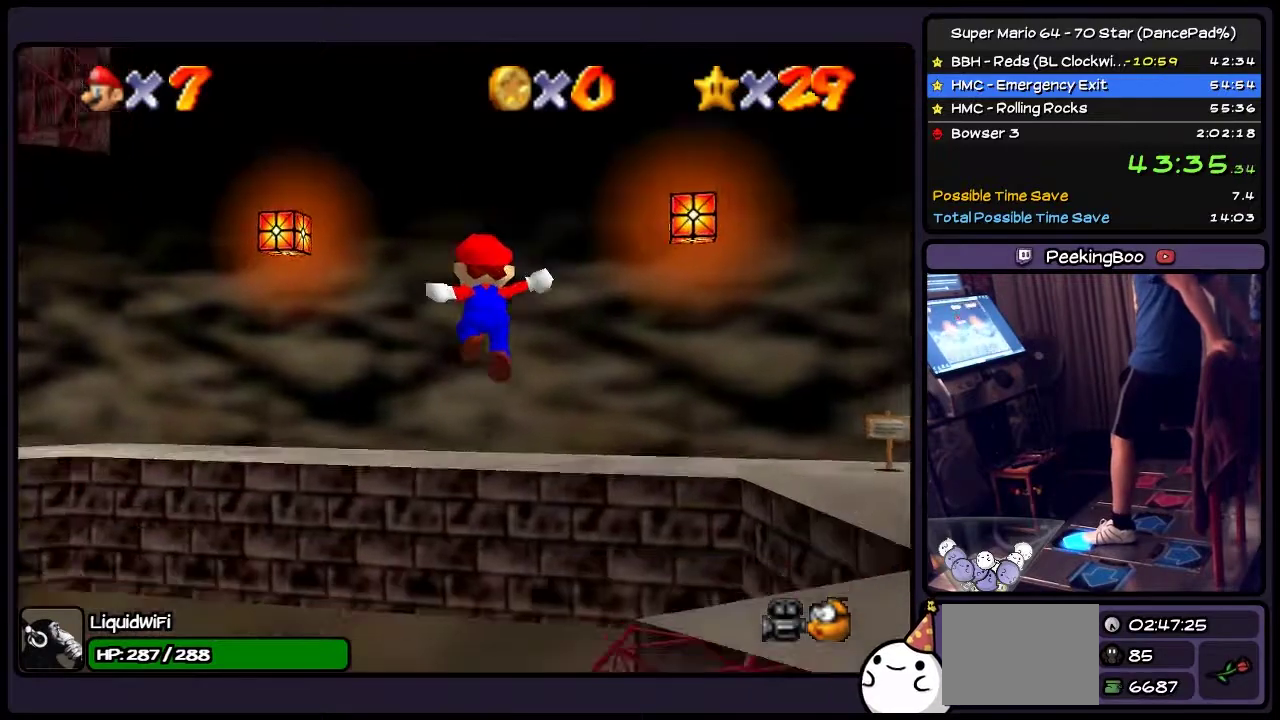
{"buttons": ["A", "DPAD_UP"], "events": [[100, "A", "up"], [367, "A", "down"]]}
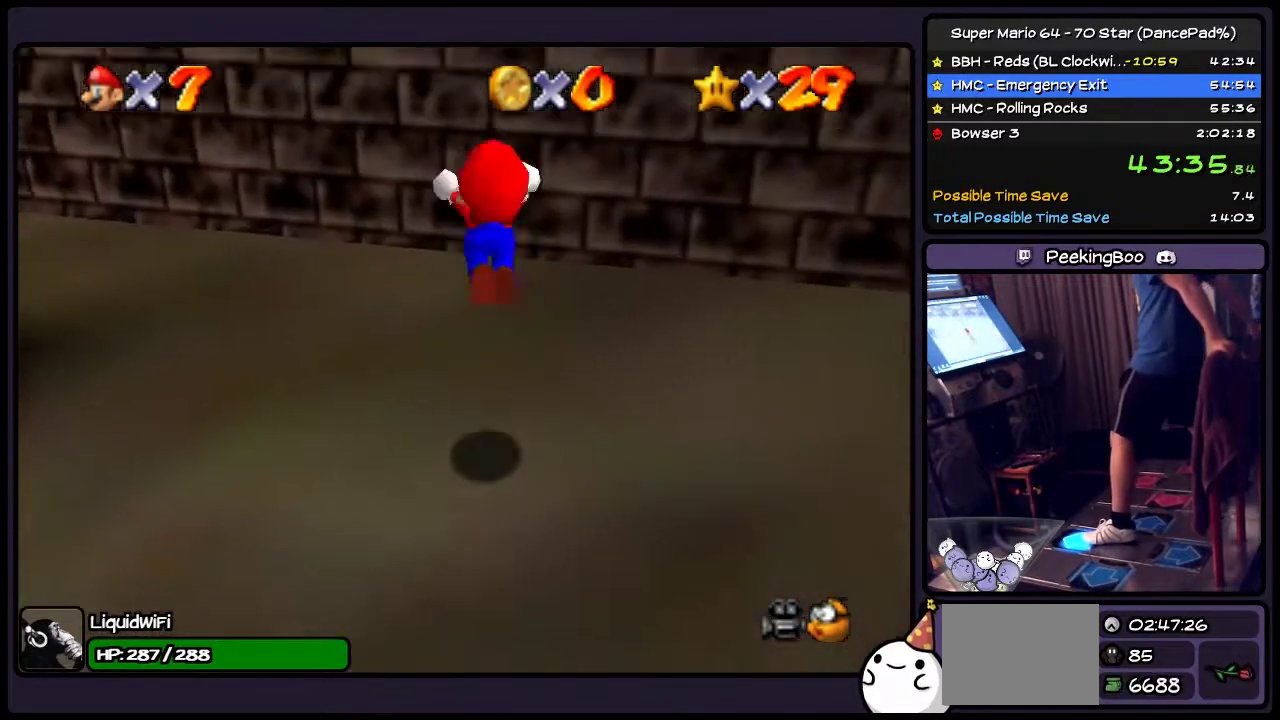
{"buttons": [], "events": [[334, "A", "up"], [501, "DPAD_UP", "up"]]}
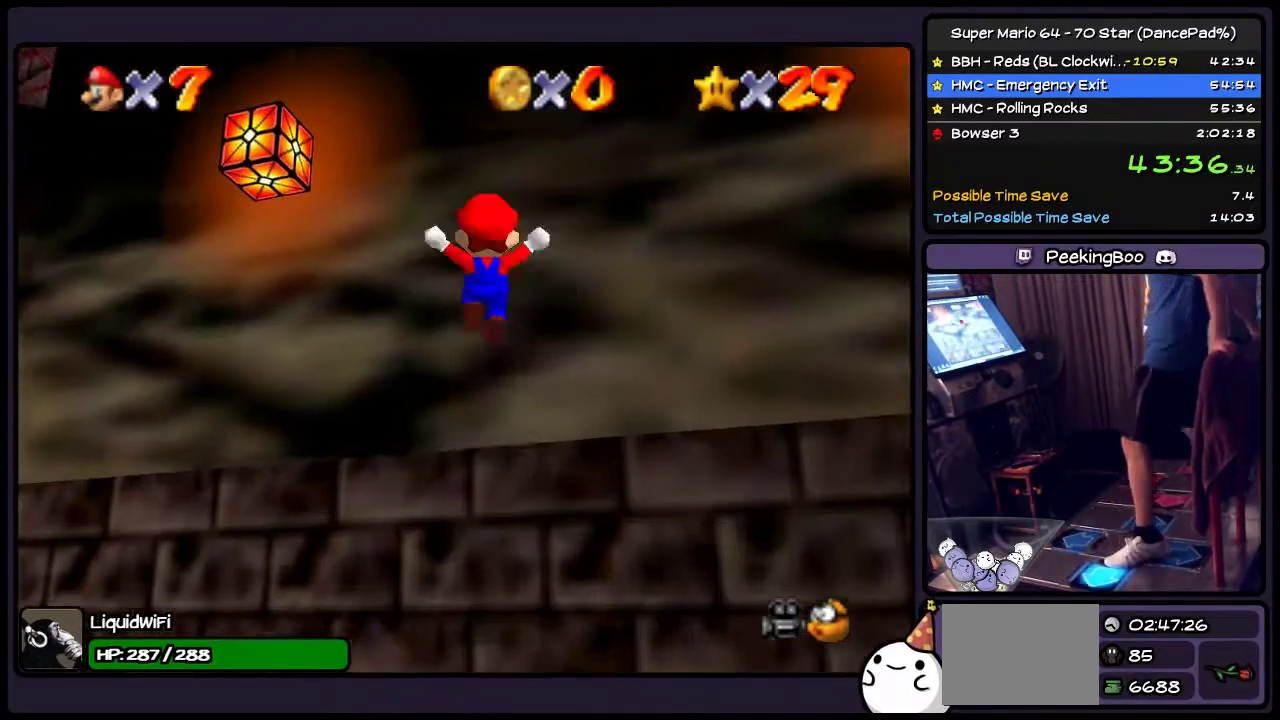
{"buttons": ["DPAD_LEFT"], "events": [[167, "DPAD_LEFT", "down"]]}
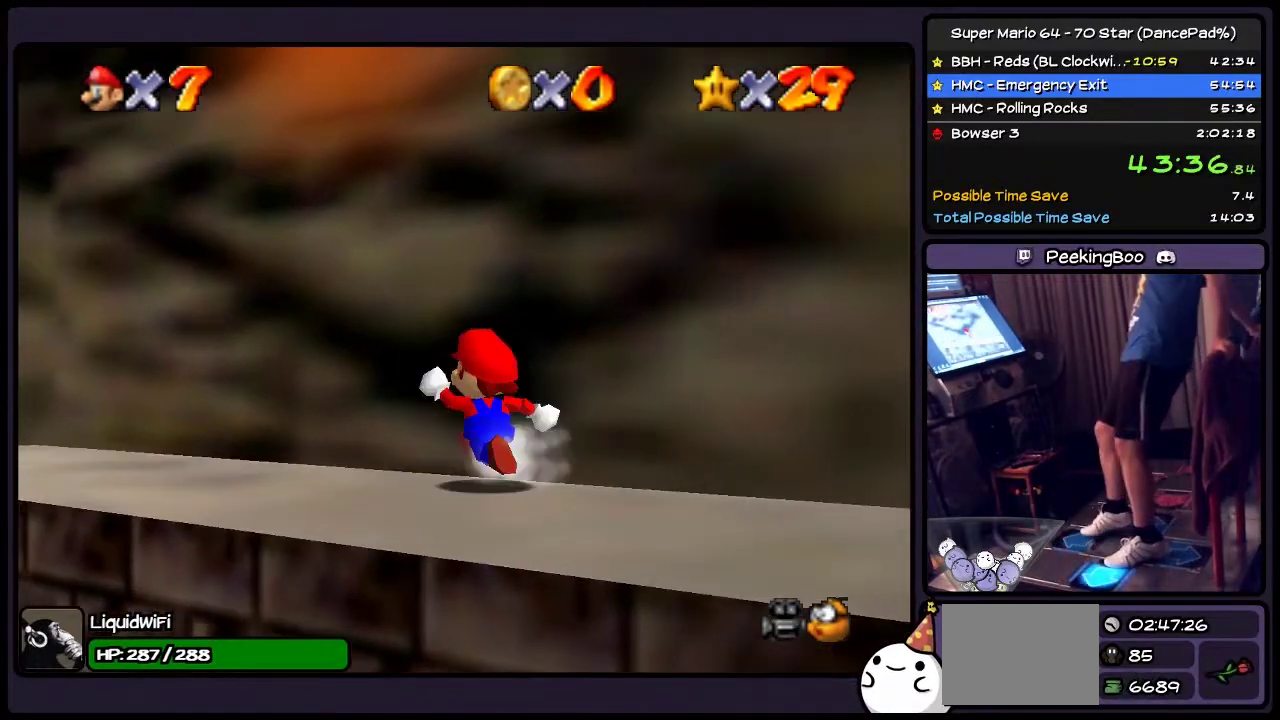
{"buttons": ["DPAD_UP", "DPAD_LEFT"], "events": [[34, "DPAD_UP", "down"]]}
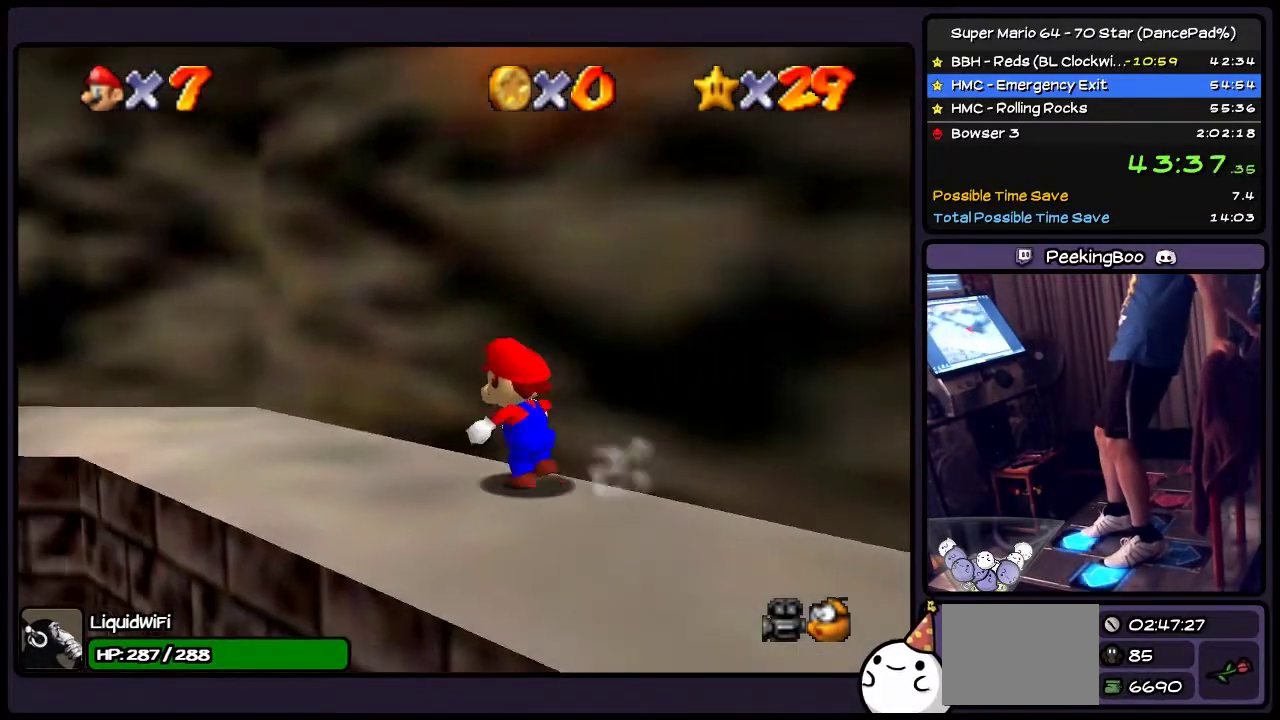
{"buttons": ["DPAD_UP", "DPAD_LEFT"], "events": []}
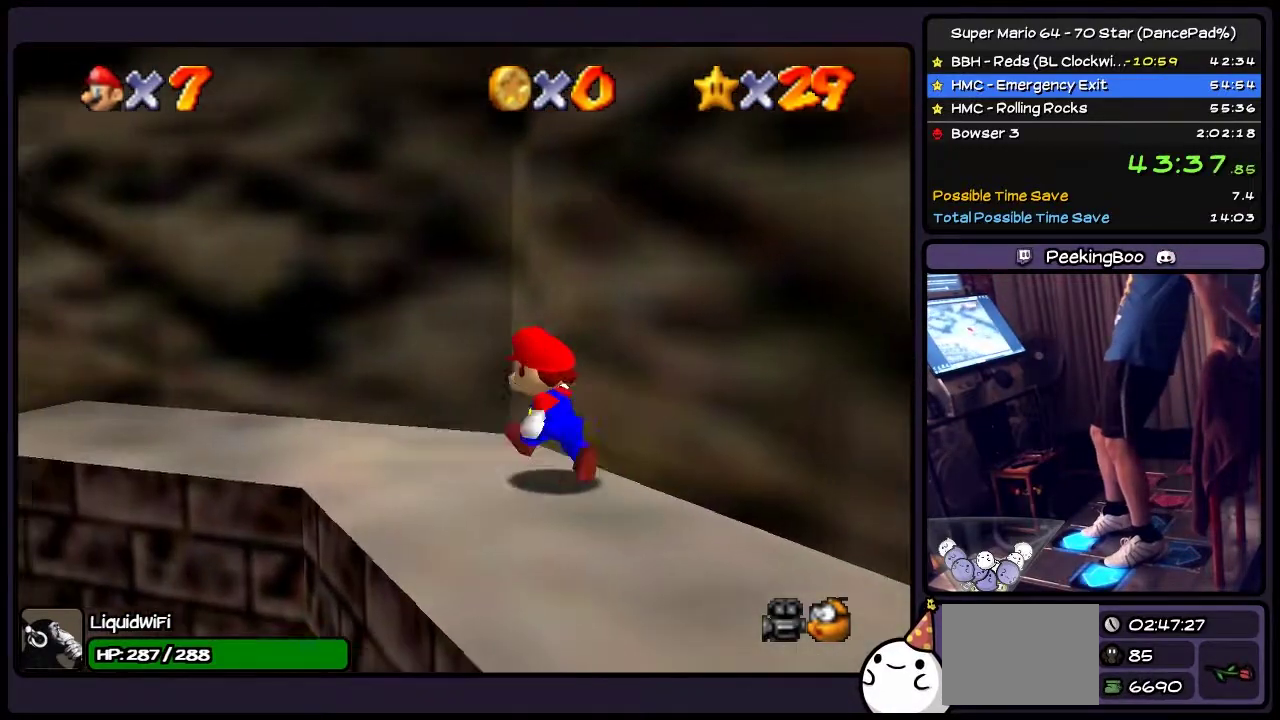
{"buttons": ["DPAD_UP"], "events": [[367, "DPAD_LEFT", "up"]]}
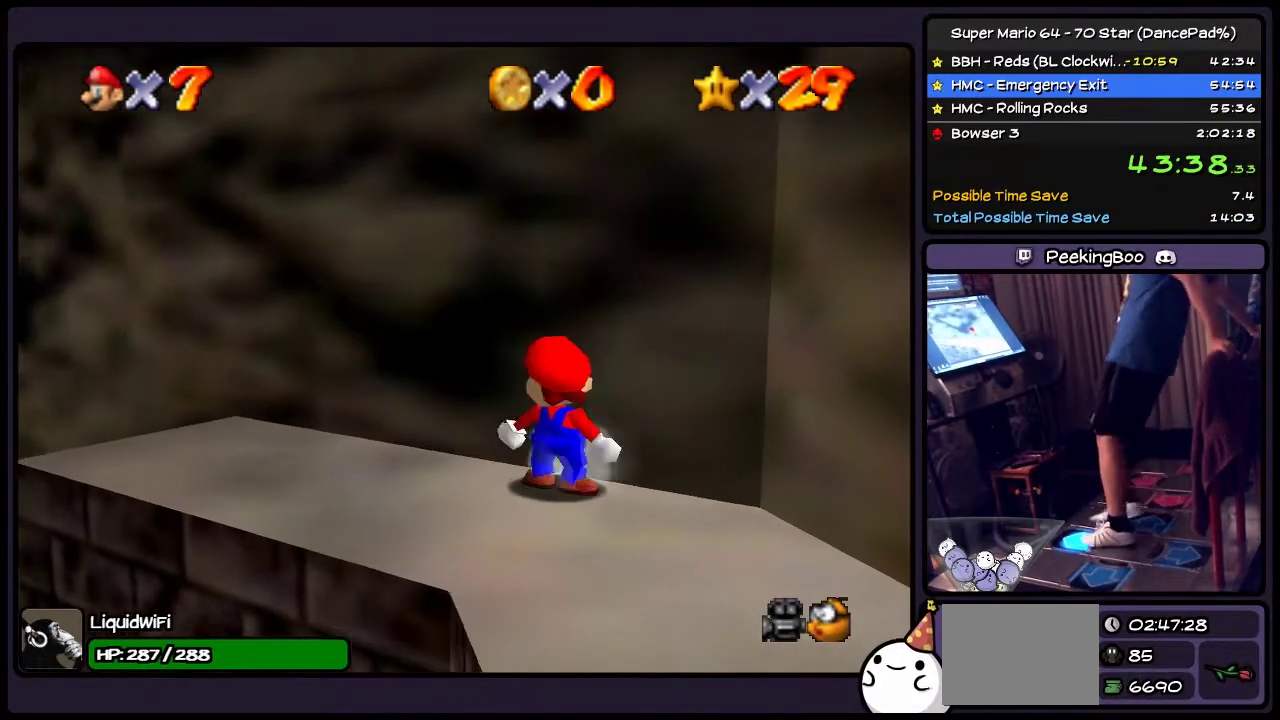
{"buttons": ["DPAD_RIGHT"], "events": [[200, "DPAD_RIGHT", "down"], [500, "DPAD_UP", "up"]]}
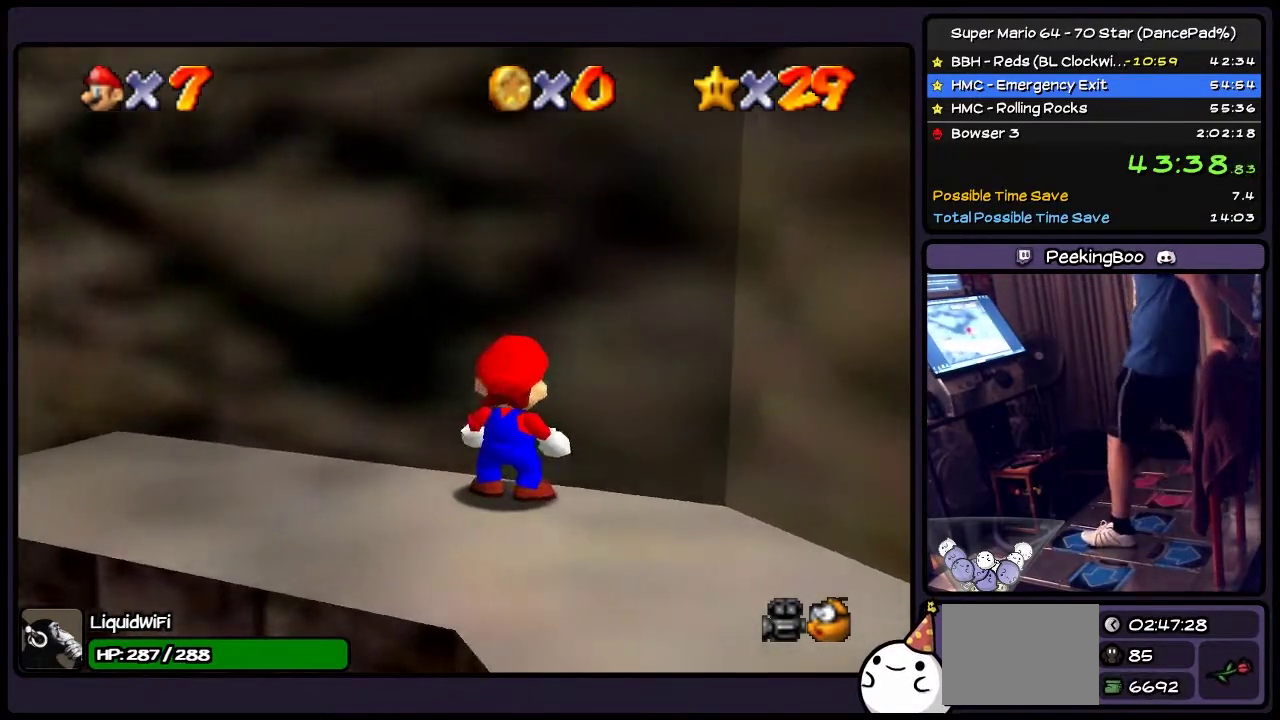
{"buttons": ["A", "DPAD_DOWN"], "events": [[34, "DPAD_RIGHT", "up"], [201, "A", "down"], [501, "DPAD_DOWN", "down"]]}
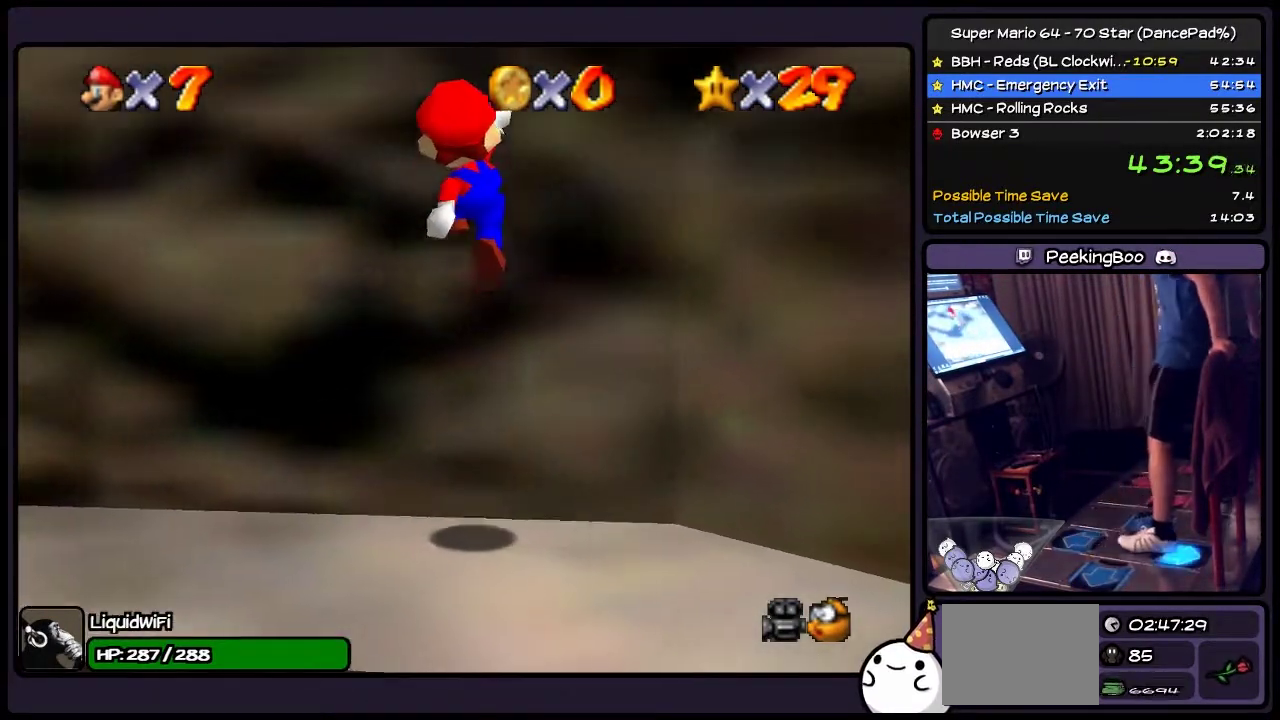
{"buttons": [], "events": [[233, "A", "up"], [500, "DPAD_DOWN", "up"]]}
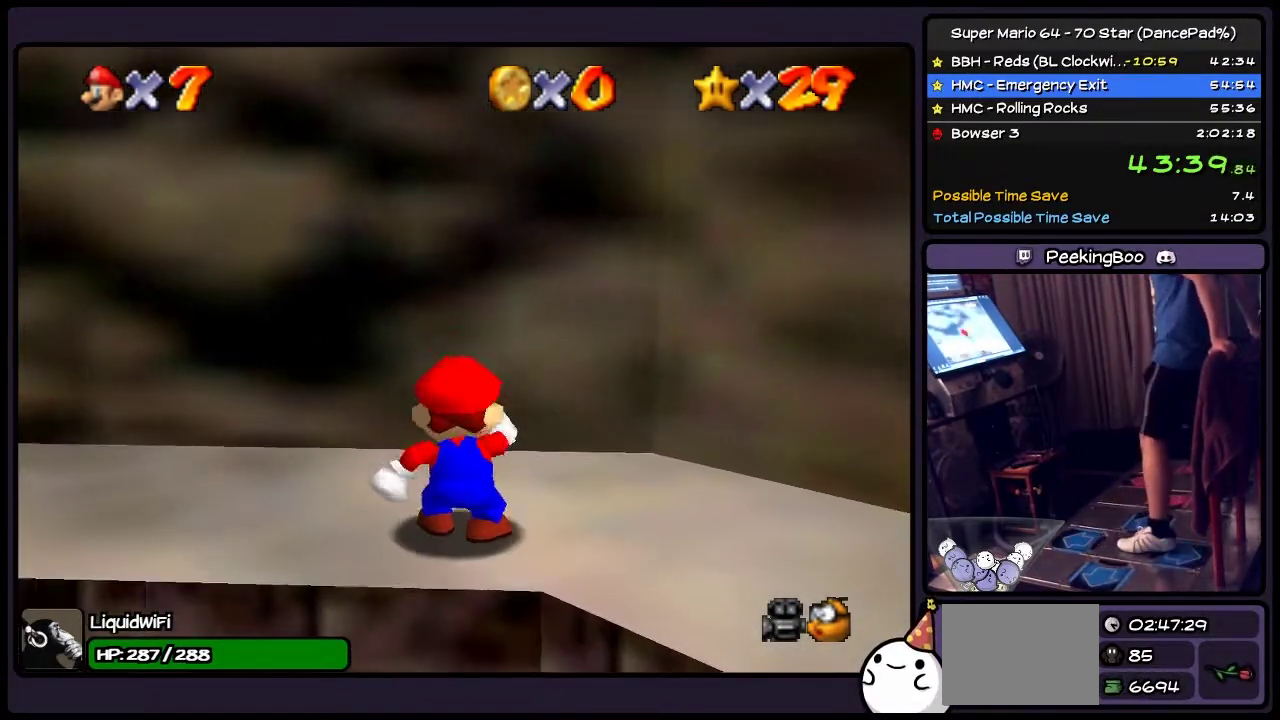
{"buttons": ["A"], "events": [[367, "A", "down"]]}